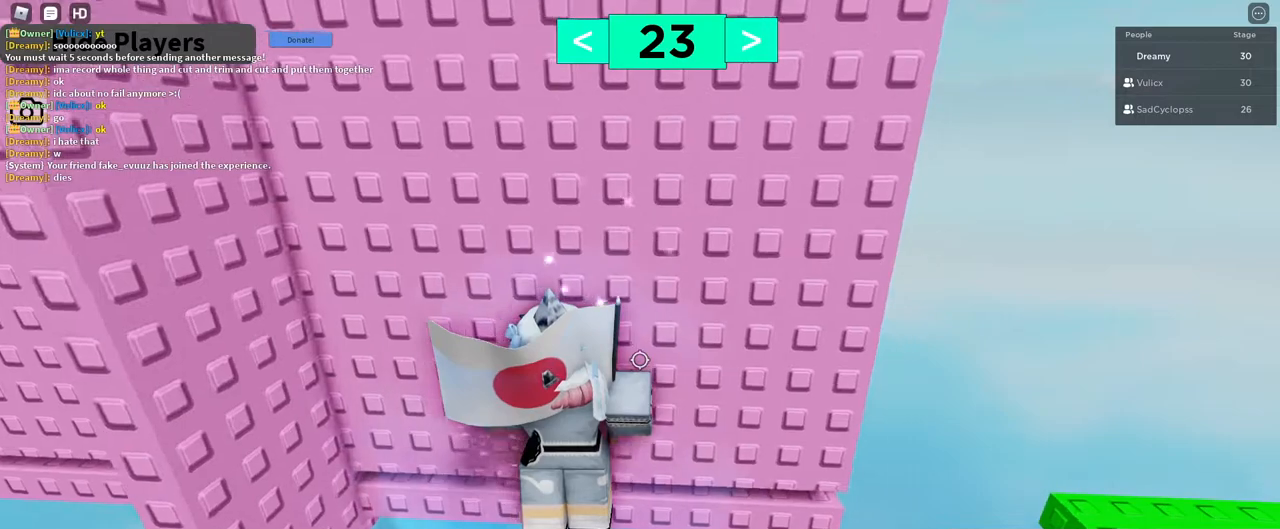
Gameplay with keyboard and mouse; each line is a JSON object with the keys and mouse buttons held at the frame after it. "events" lists presses ("down") and releases ("up") of "a", "ctrl", "d", "e", "q", "s", "shift", "space", "w", "mouse_left", "mouse_wheel", "mouse_right", "mouse_mb4" and "mouse_mb5" between this image and that frame as [ms after this image, input, new state], when the widget could be followed in between. "mouse_left", "mouse_wheel", "mouse_right", "mouse_mb4", "mouse_mb5" = the "left", "wheel", "right", "mb4", "mb5" buttons of the "mouse" list. No other keys are recorded. "wheel" means that the mouse wheel is clicked or scrolled. Mouse movement is not recorded.
{"keys": ["d", "space", "w"], "mouse": ["right"], "events": [[300, "w", "down"], [350, "d", "up"], [350, "w", "up"], [450, "d", "down"], [450, "w", "down"], [500, "space", "down"]]}
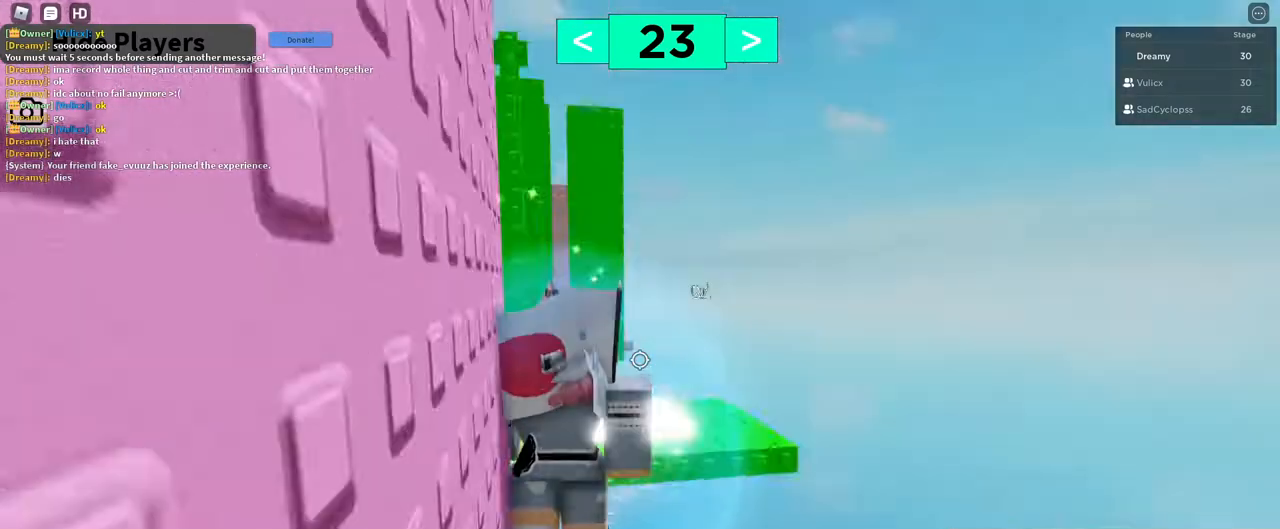
{"keys": ["d", "w"], "mouse": ["right"], "events": [[150, "space", "up"]]}
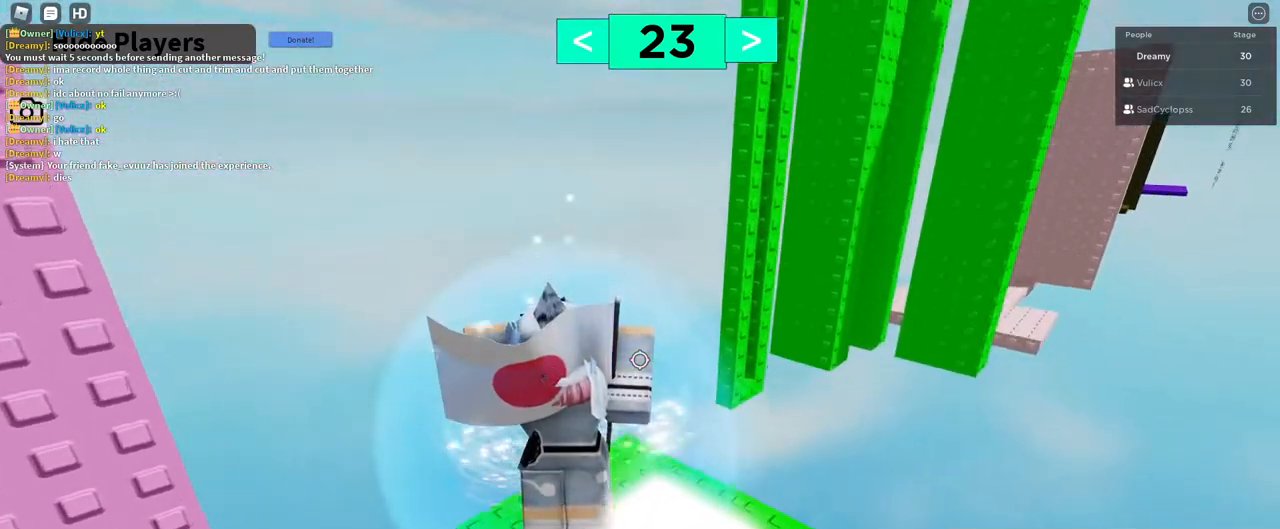
{"keys": [], "mouse": [], "events": [[67, "mouse_right", "up"], [117, "shift", "down"], [233, "d", "up"], [233, "shift", "up"], [233, "w", "up"]]}
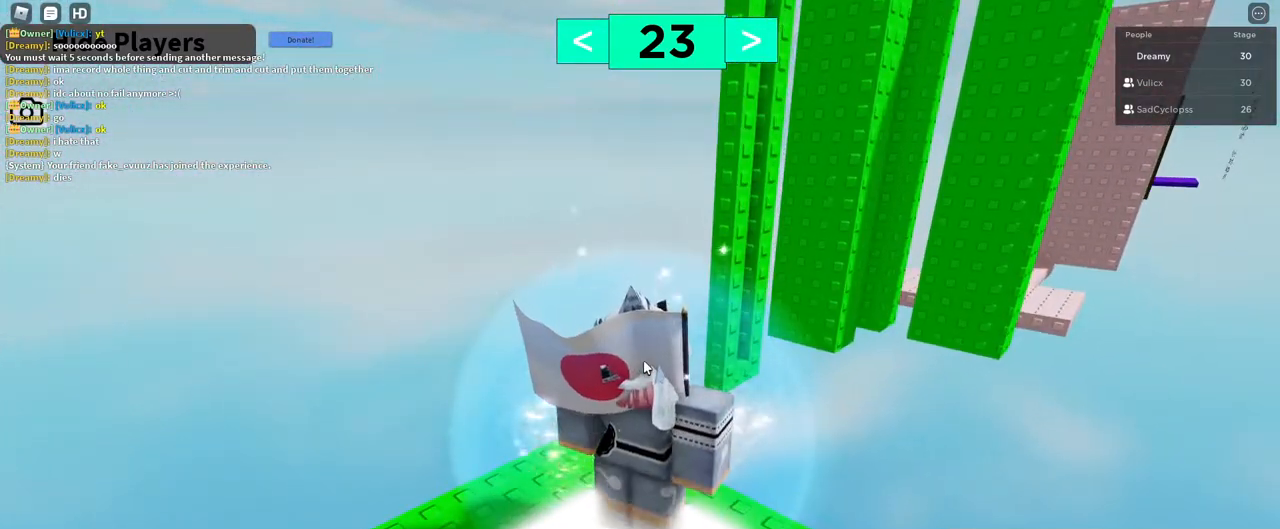
{"keys": [], "mouse": [], "events": []}
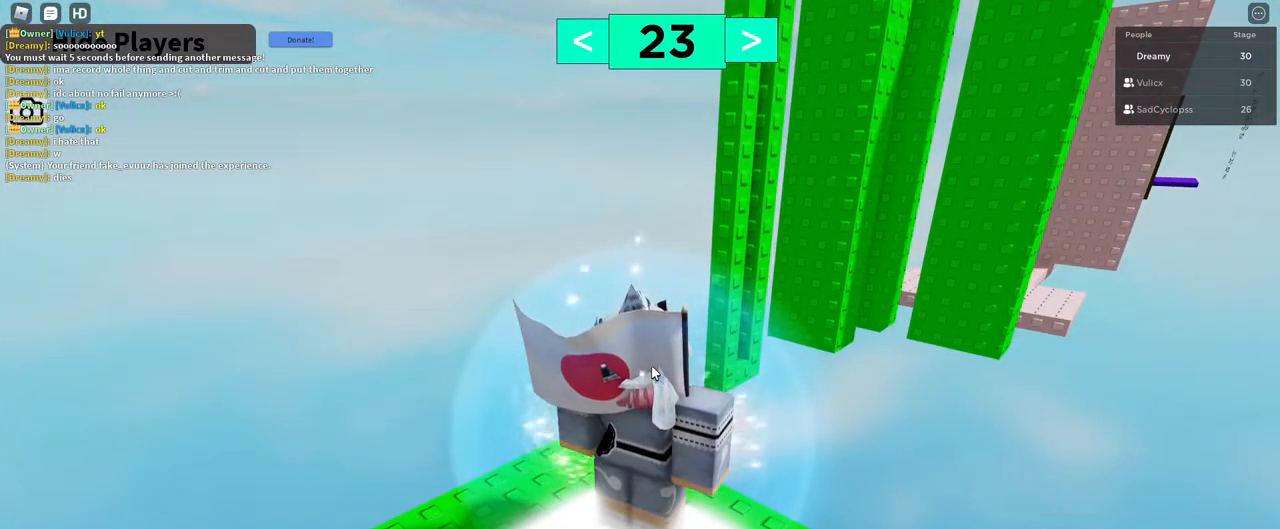
{"keys": ["a"], "mouse": ["right"], "events": [[350, "mouse_right", "down"], [483, "a", "down"]]}
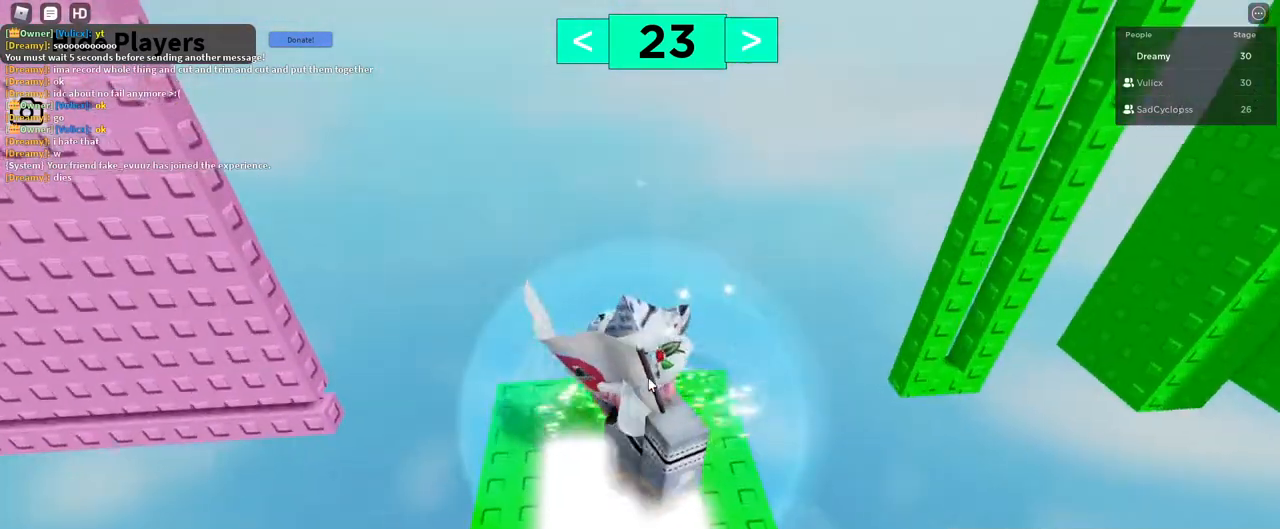
{"keys": [], "mouse": [], "events": [[117, "a", "up"], [133, "mouse_right", "up"]]}
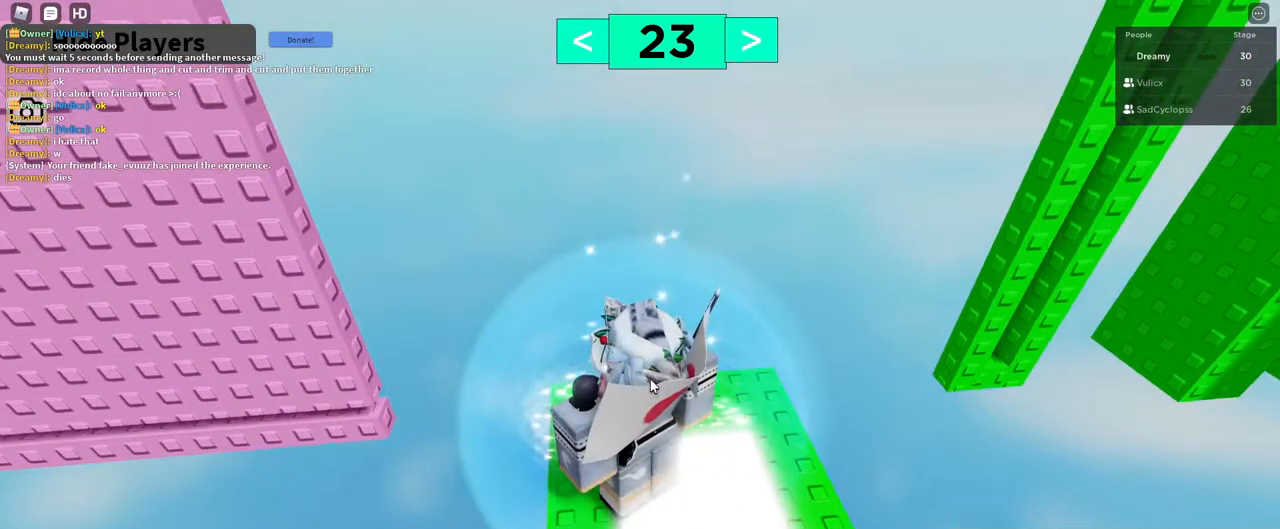
{"keys": [], "mouse": [], "events": []}
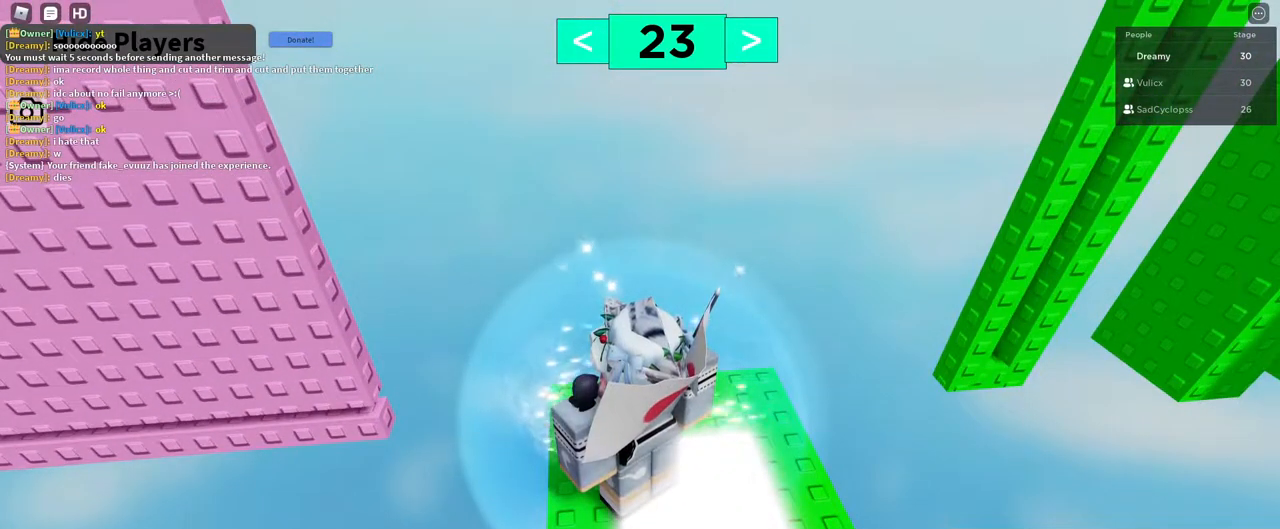
{"keys": [], "mouse": [], "events": [[100, "mouse_left", "down"], [150, "mouse_left", "up"], [333, "space", "down"], [433, "space", "up"]]}
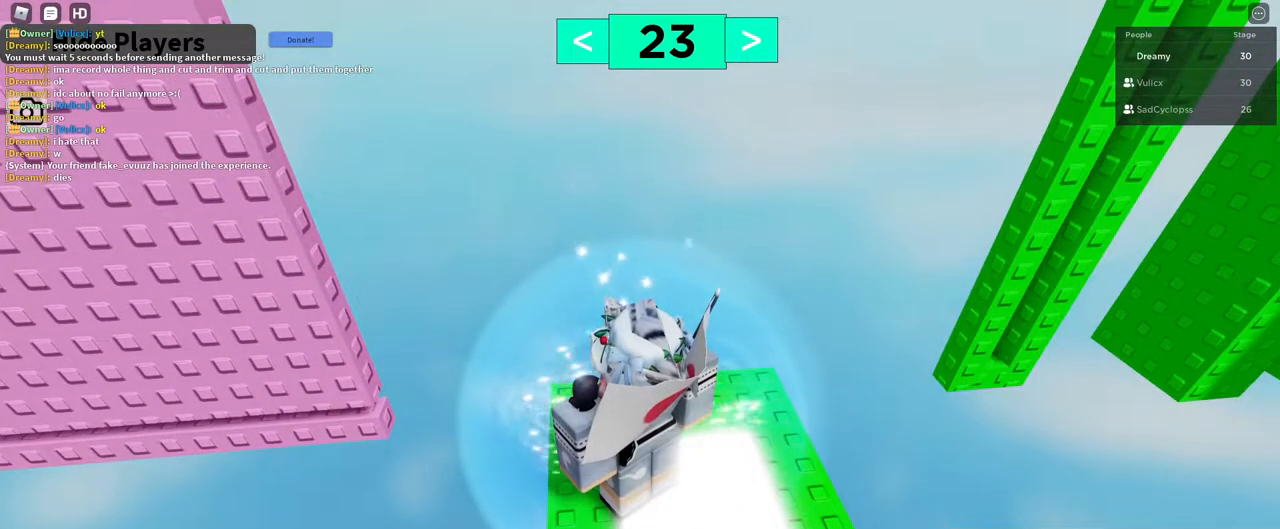
{"keys": [], "mouse": [], "events": [[267, "mouse_left", "down"], [333, "mouse_left", "up"]]}
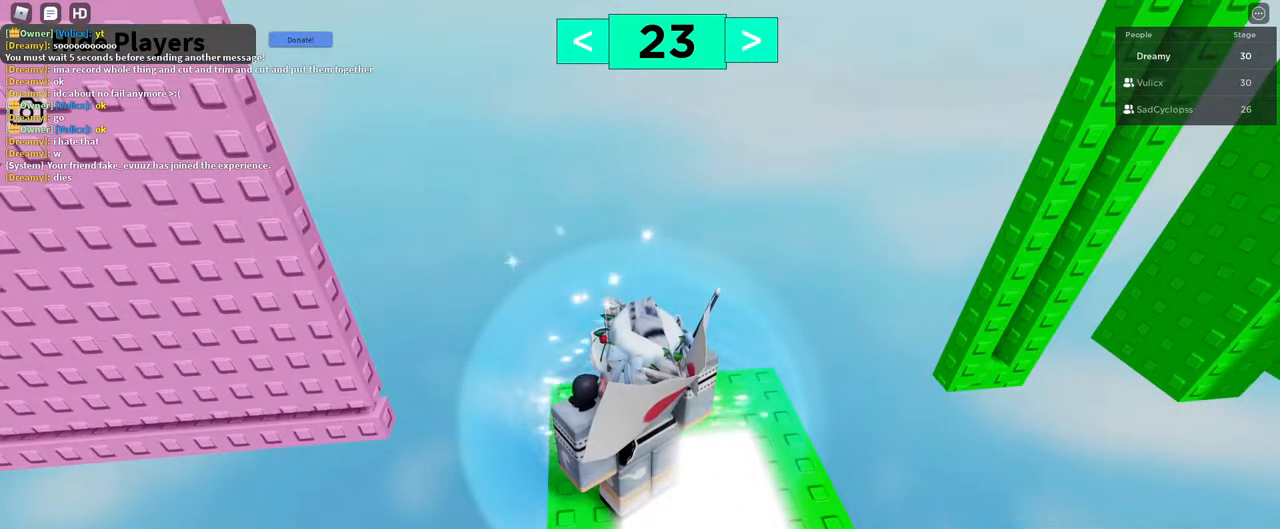
{"keys": [], "mouse": [], "events": []}
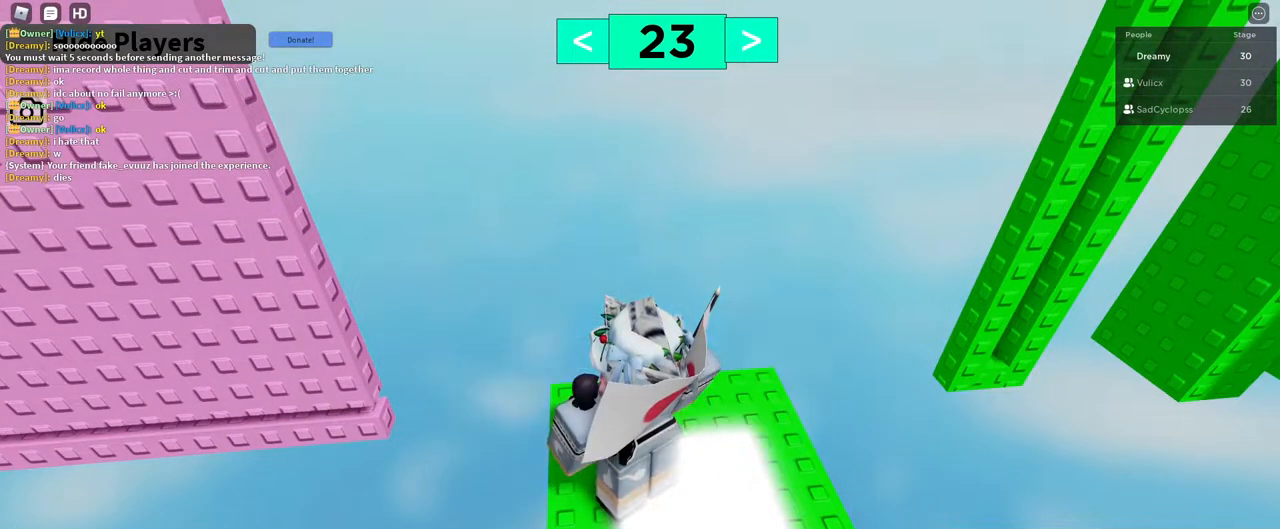
{"keys": [], "mouse": [], "events": [[33, "space", "down"], [117, "space", "up"], [400, "mouse_left", "down"], [483, "mouse_left", "up"]]}
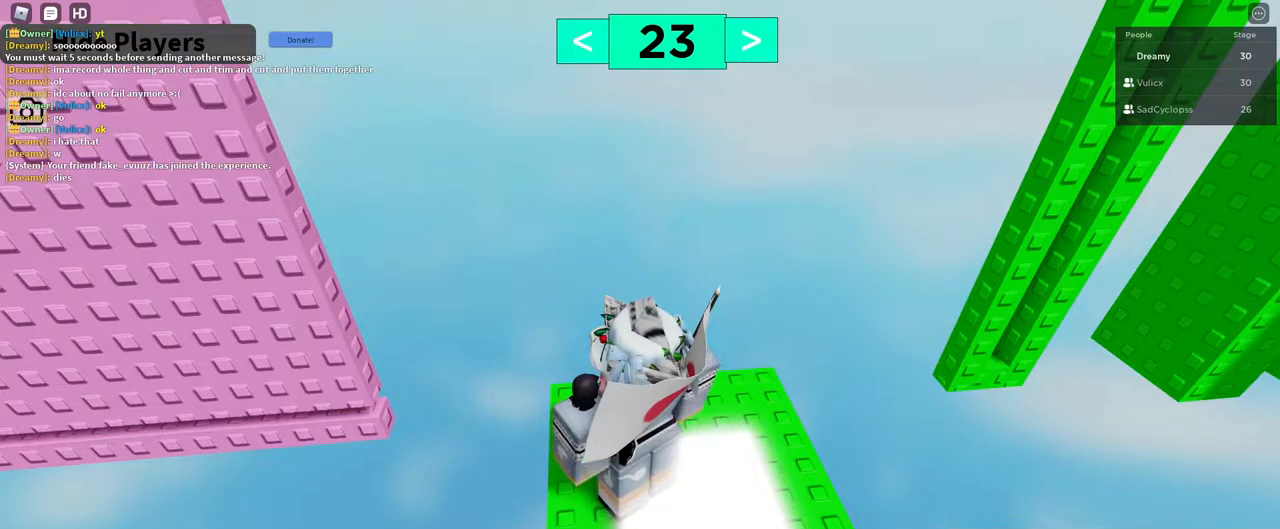
{"keys": [], "mouse": [], "events": [[183, "mouse_left", "down"], [267, "mouse_left", "up"]]}
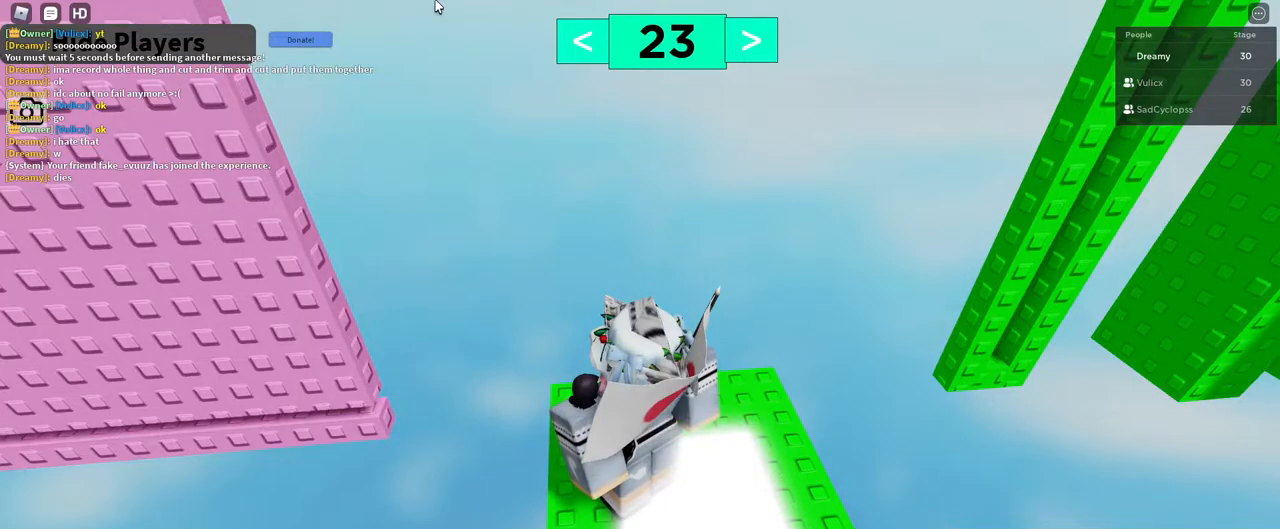
{"keys": [], "mouse": ["right"], "events": [[83, "w", "down"], [100, "d", "down"], [183, "w", "up"], [250, "d", "up"], [283, "mouse_right", "down"]]}
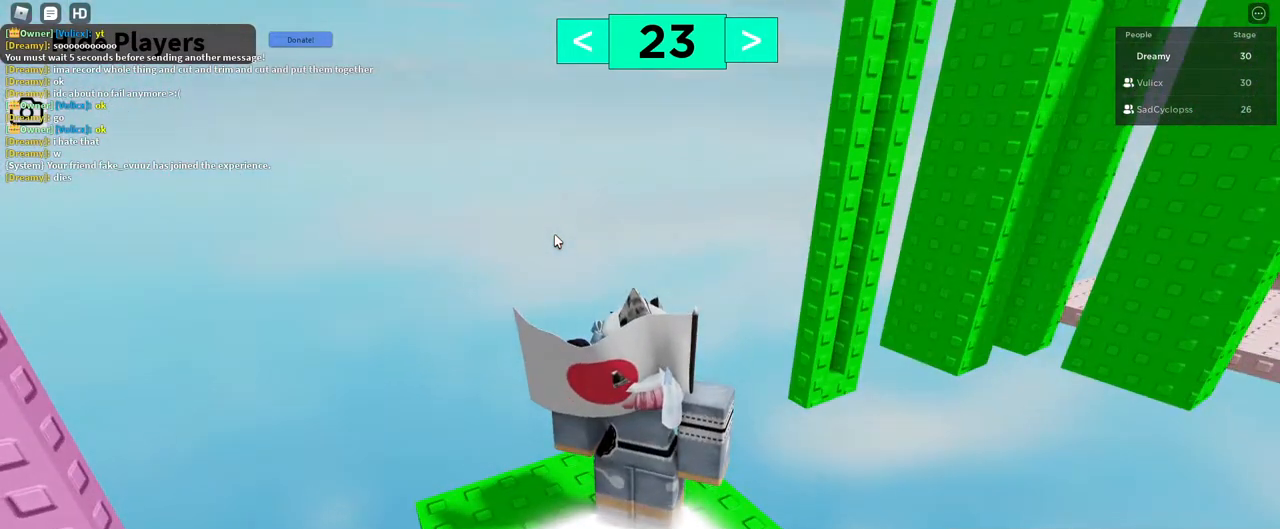
{"keys": [], "mouse": [], "events": [[117, "mouse_right", "up"]]}
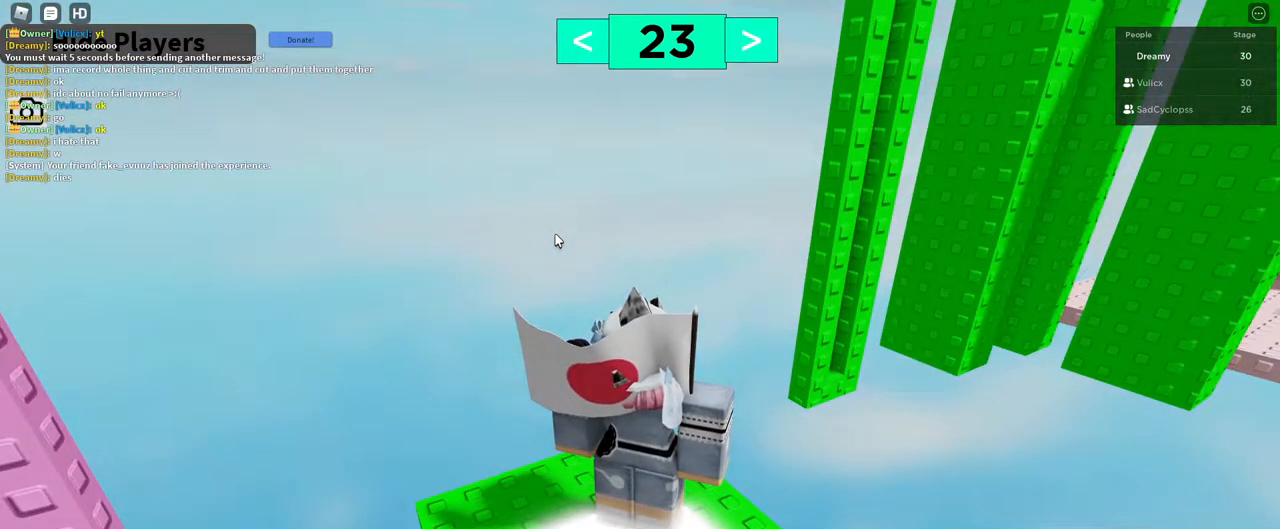
{"keys": [], "mouse": [], "events": []}
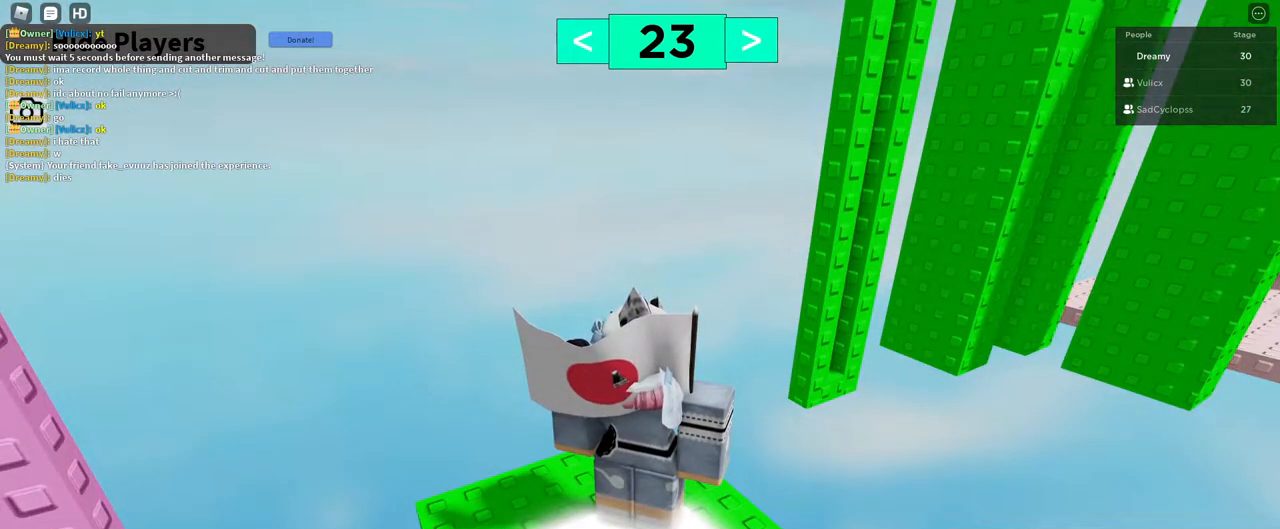
{"keys": [], "mouse": ["right"], "events": [[233, "w", "down"], [333, "mouse_right", "down"], [367, "shift", "down"], [400, "w", "up"], [467, "shift", "up"]]}